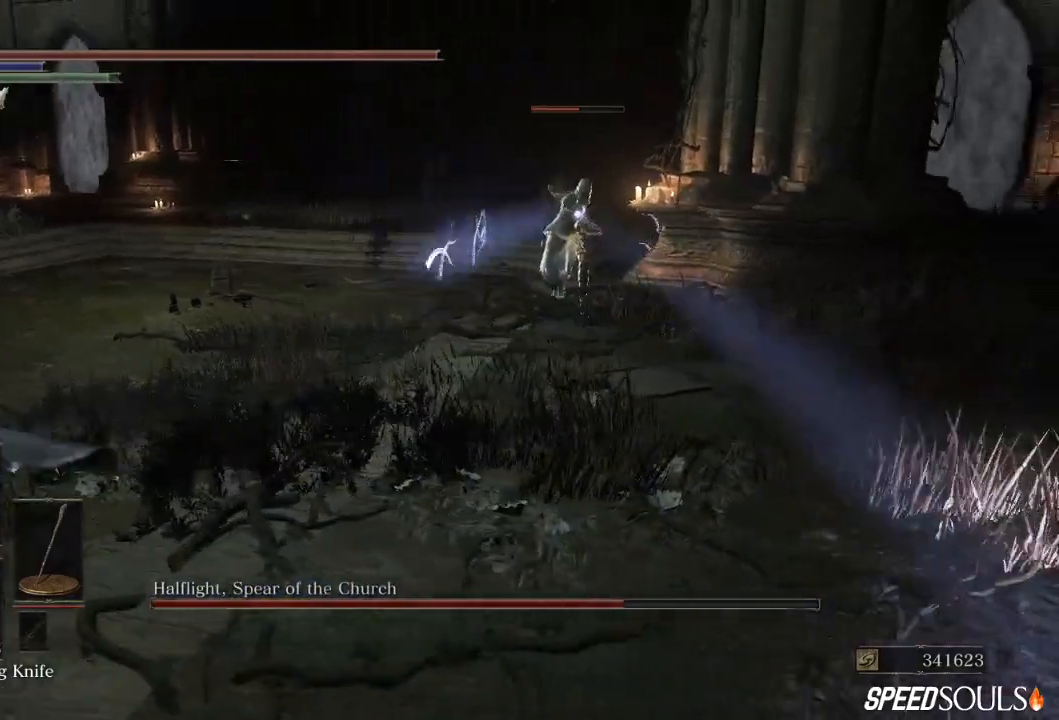
Gameplay with a controller (Xbox layout); each line is a JSON object with the inputs held at the frame after it. "events" lists button and stick changes between this image and that frame as [ms after this image, input, new state], when the widget could be followed in between.
{"buttons": ["B"], "left_stick": "left", "right_stick": "center", "events": []}
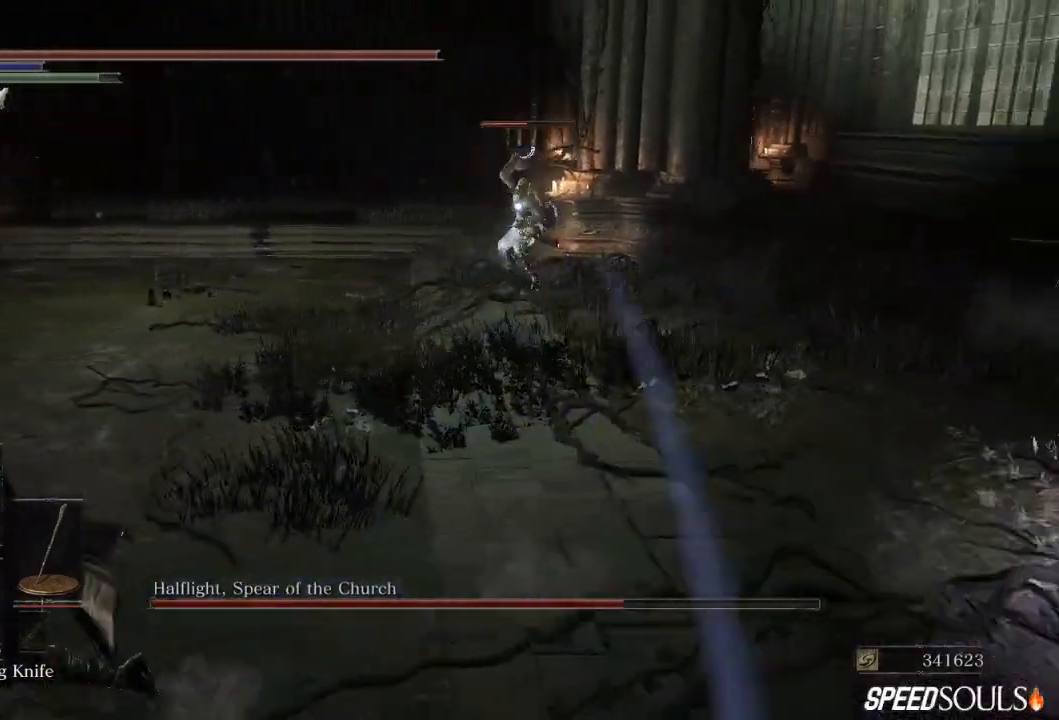
{"buttons": [], "left_stick": "down-left", "right_stick": "center", "events": [[33, "left_stick", "down-left"], [483, "B", "up"]]}
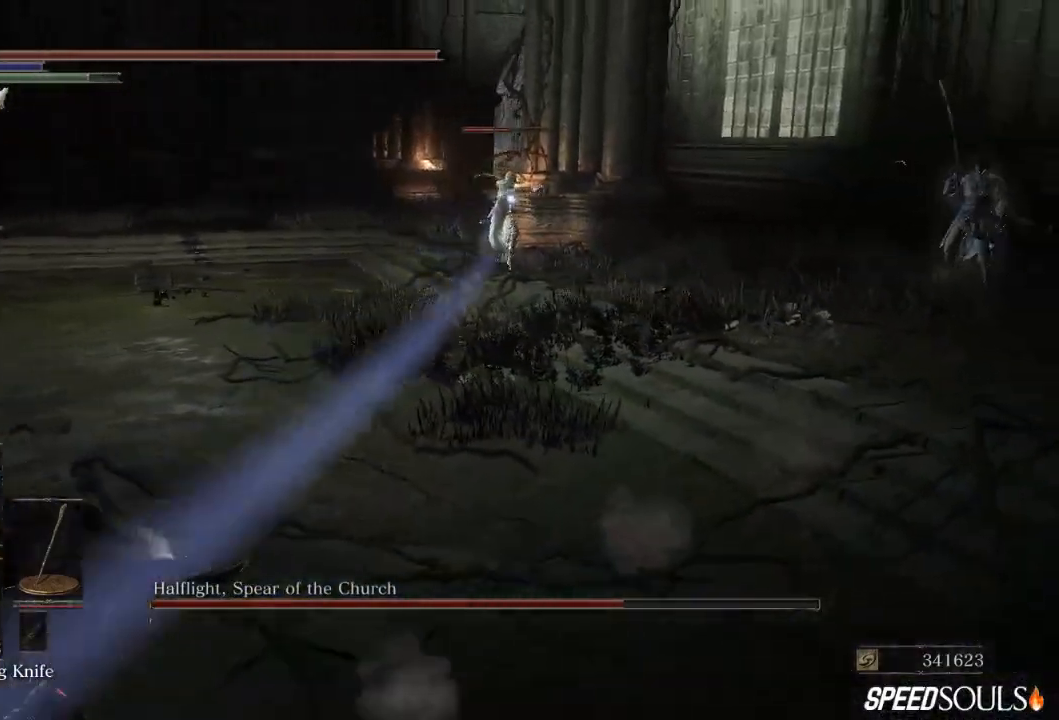
{"buttons": [], "left_stick": "down-left", "right_stick": "center", "events": [[283, "R1", "down"], [417, "R1", "up"]]}
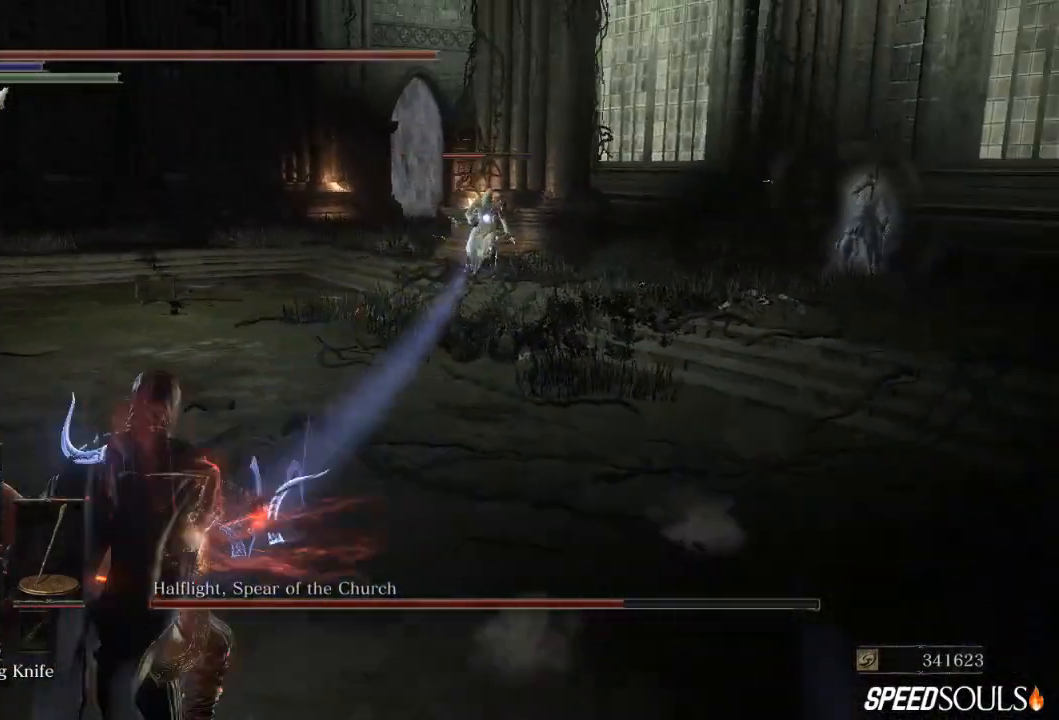
{"buttons": [], "left_stick": "down-left", "right_stick": "center", "events": []}
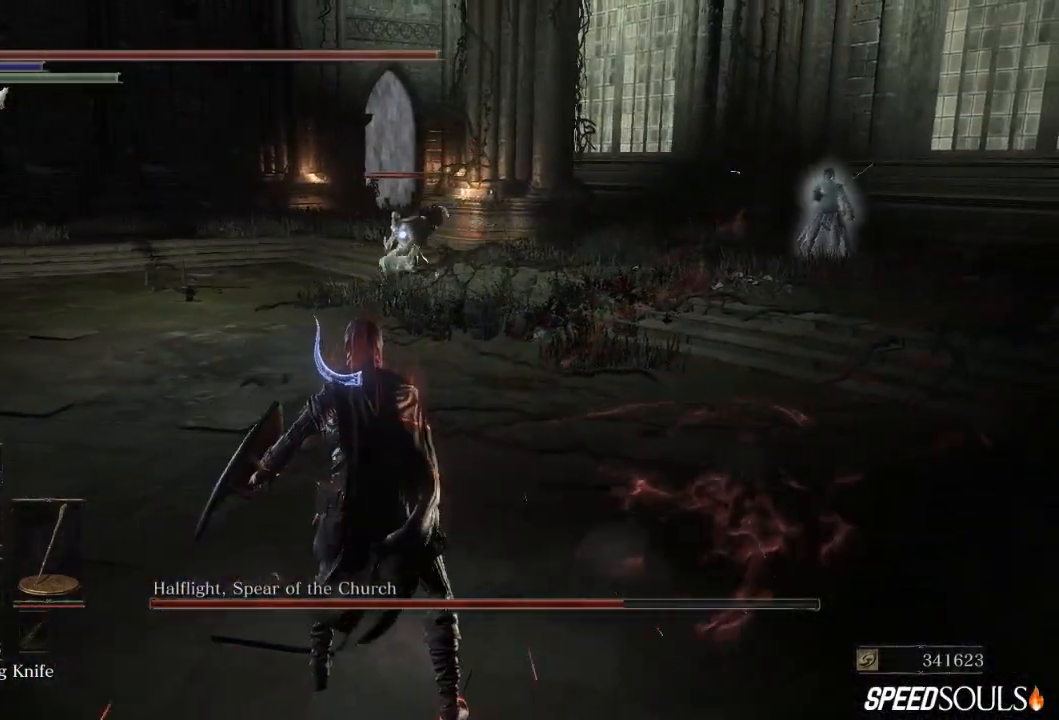
{"buttons": [], "left_stick": "down-left", "right_stick": "center", "events": [[400, "X", "down"], [500, "X", "up"]]}
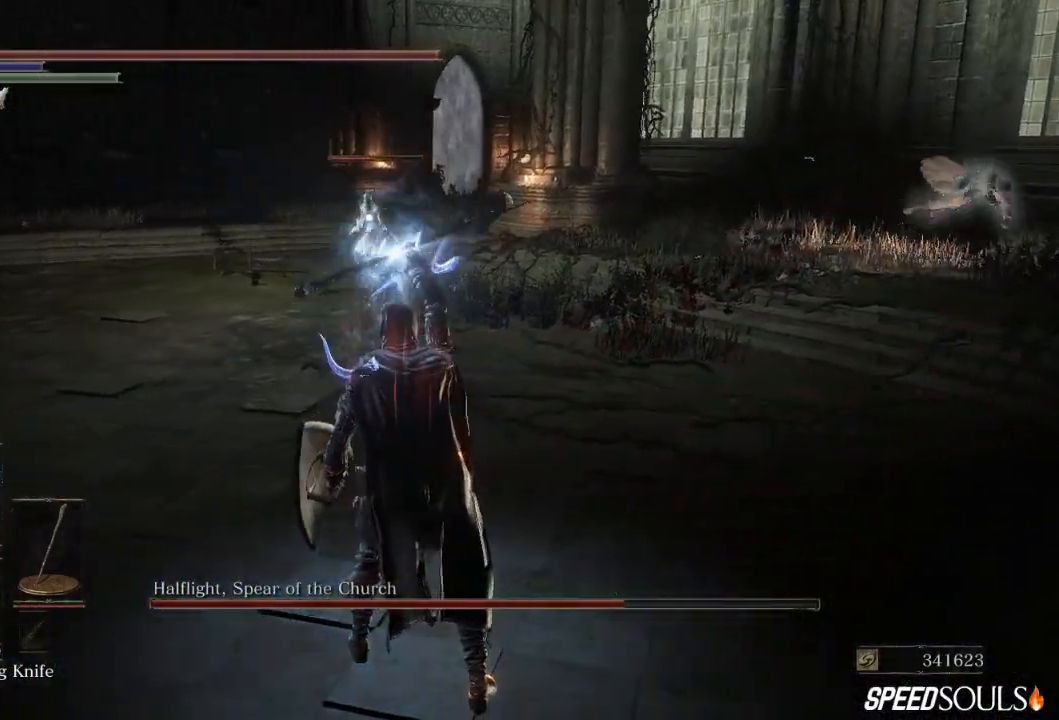
{"buttons": [], "left_stick": "down-left", "right_stick": "center", "events": [[67, "X", "down"], [167, "X", "up"], [233, "X", "down"], [367, "X", "up"], [400, "X", "down"], [500, "X", "up"]]}
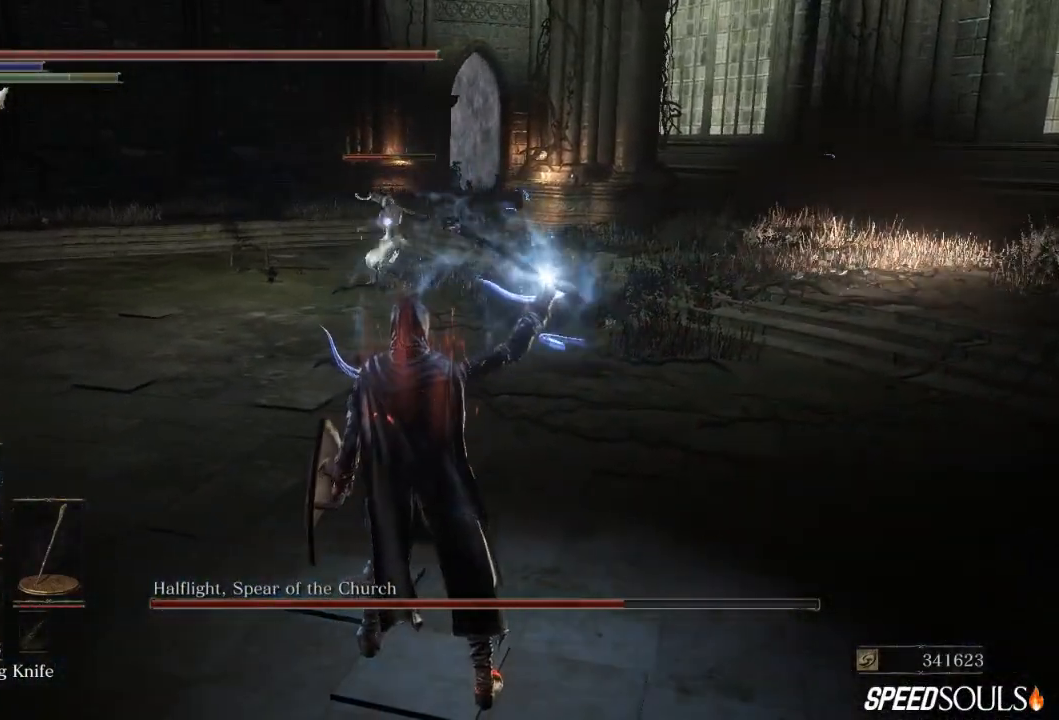
{"buttons": [], "left_stick": "down-left", "right_stick": "center", "events": [[67, "X", "down"], [167, "X", "up"], [233, "X", "down"], [333, "X", "up"], [367, "X", "down"], [483, "X", "up"]]}
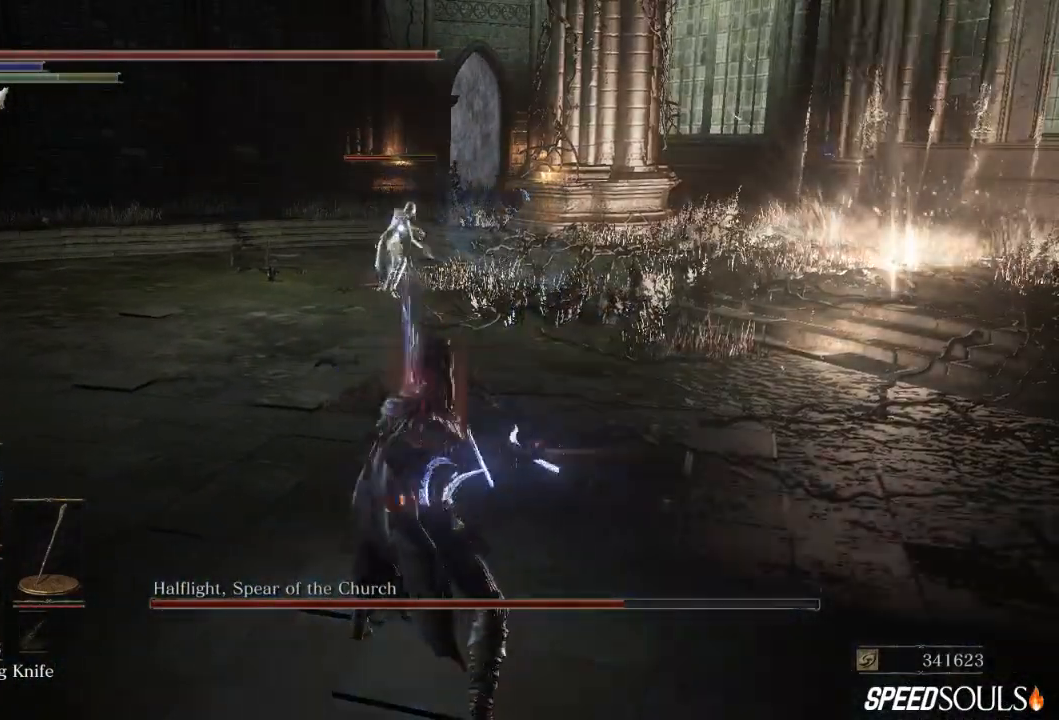
{"buttons": [], "left_stick": "down-left", "right_stick": "center", "events": [[50, "X", "down"], [167, "X", "up"]]}
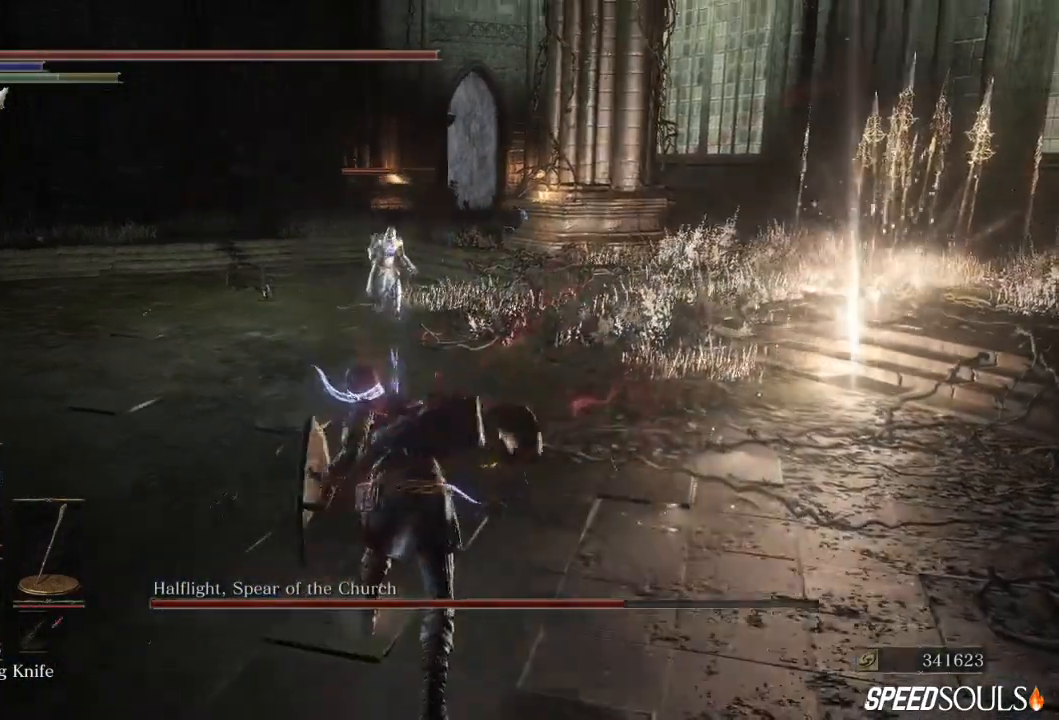
{"buttons": [], "left_stick": "down", "right_stick": "center", "events": [[50, "B", "down"], [67, "left_stick", "down"], [183, "B", "up"], [250, "B", "down"], [383, "B", "up"]]}
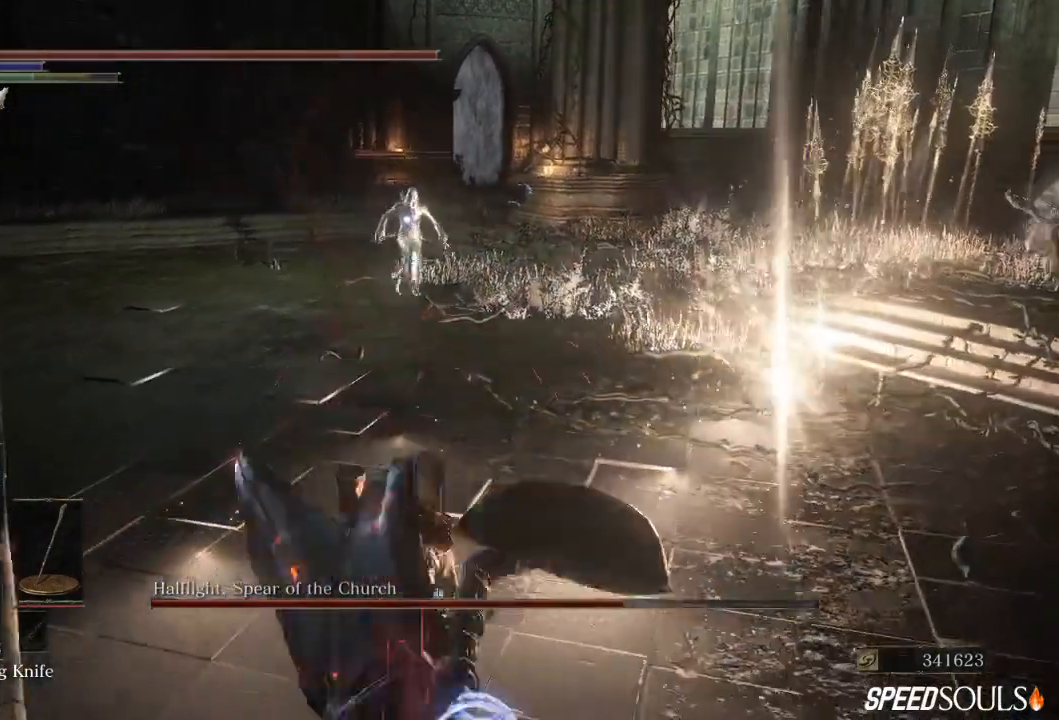
{"buttons": [], "left_stick": "down", "right_stick": "center", "events": []}
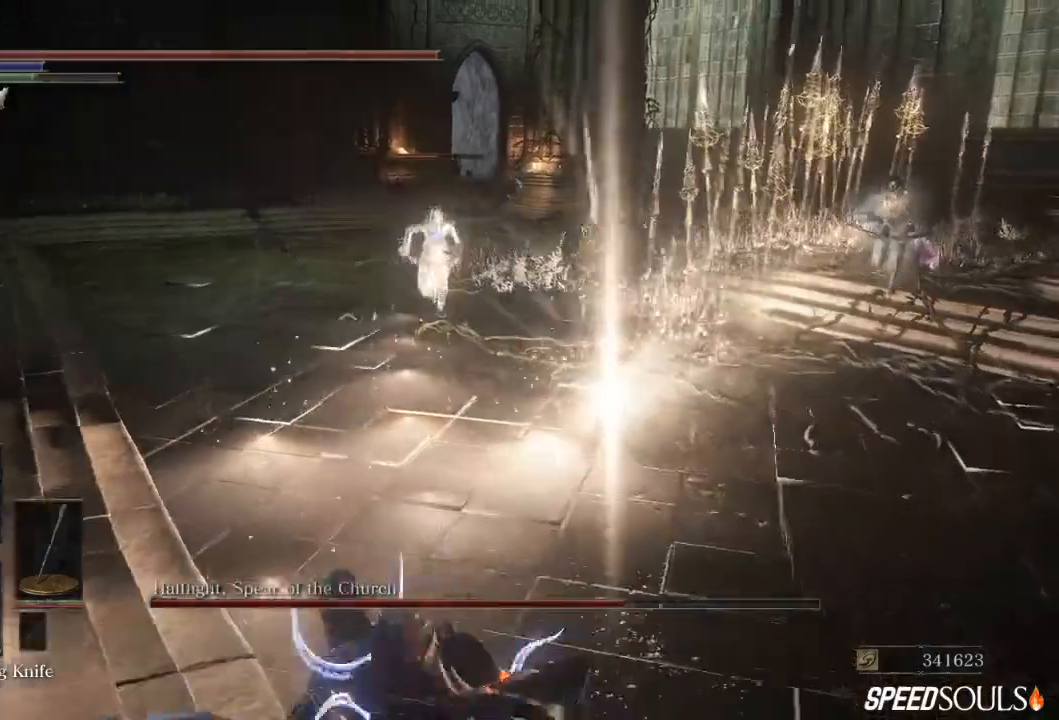
{"buttons": [], "left_stick": "down-left", "right_stick": "center", "events": [[100, "left_stick", "down-left"]]}
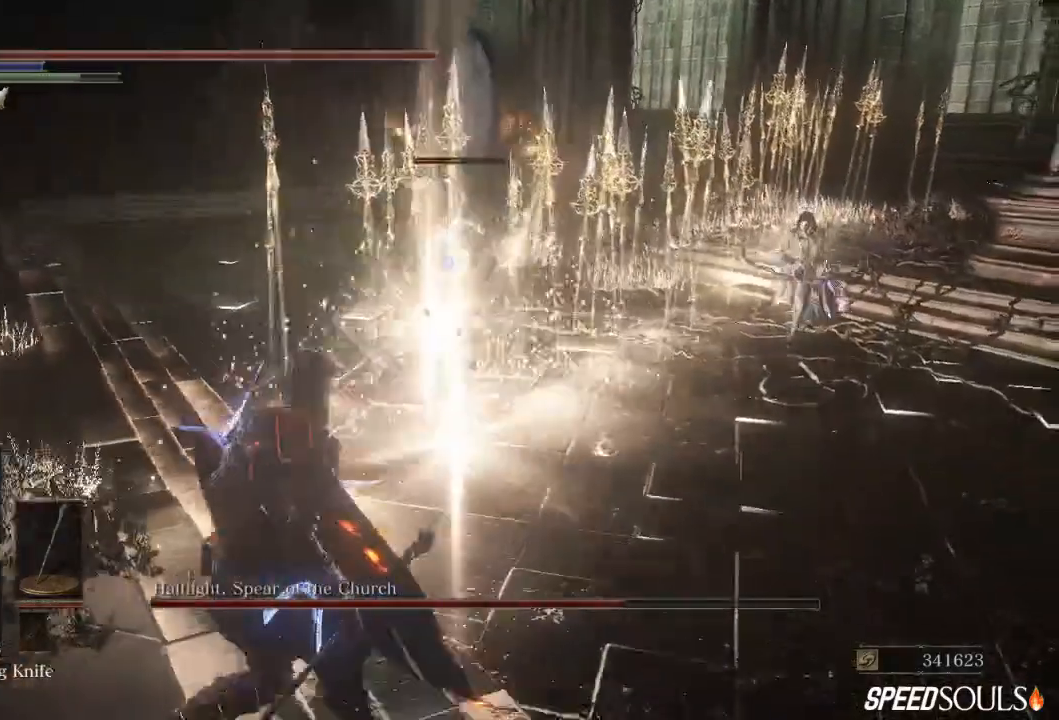
{"buttons": [], "left_stick": "down", "right_stick": "center", "events": [[467, "left_stick", "down"]]}
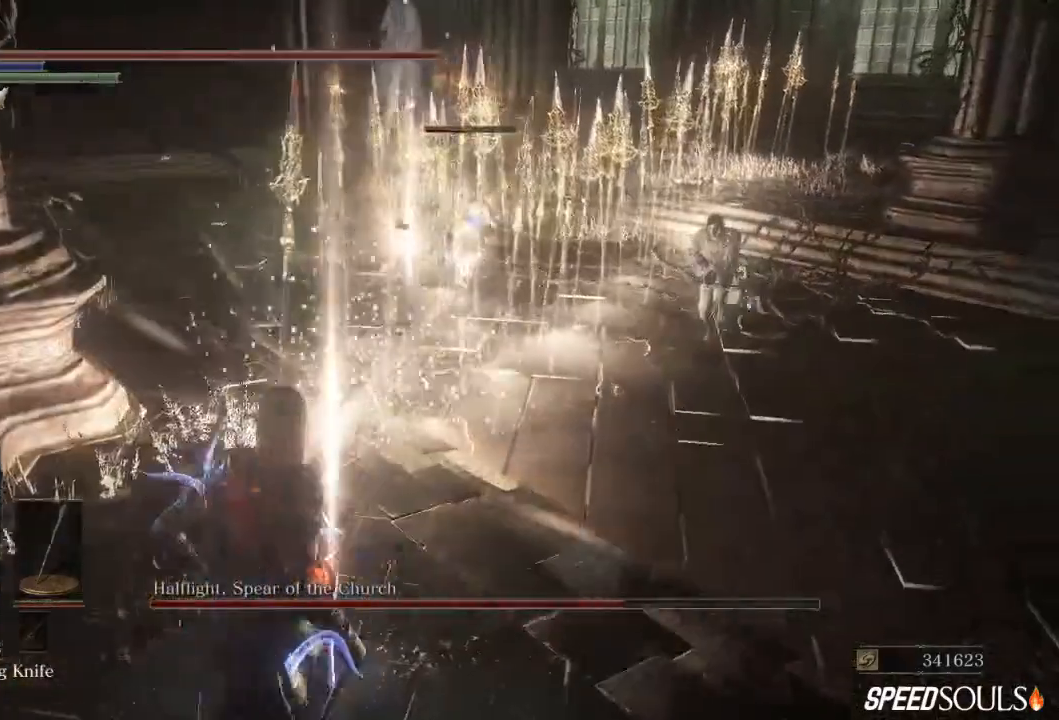
{"buttons": [], "left_stick": "down-left", "right_stick": "center", "events": [[483, "left_stick", "down-left"]]}
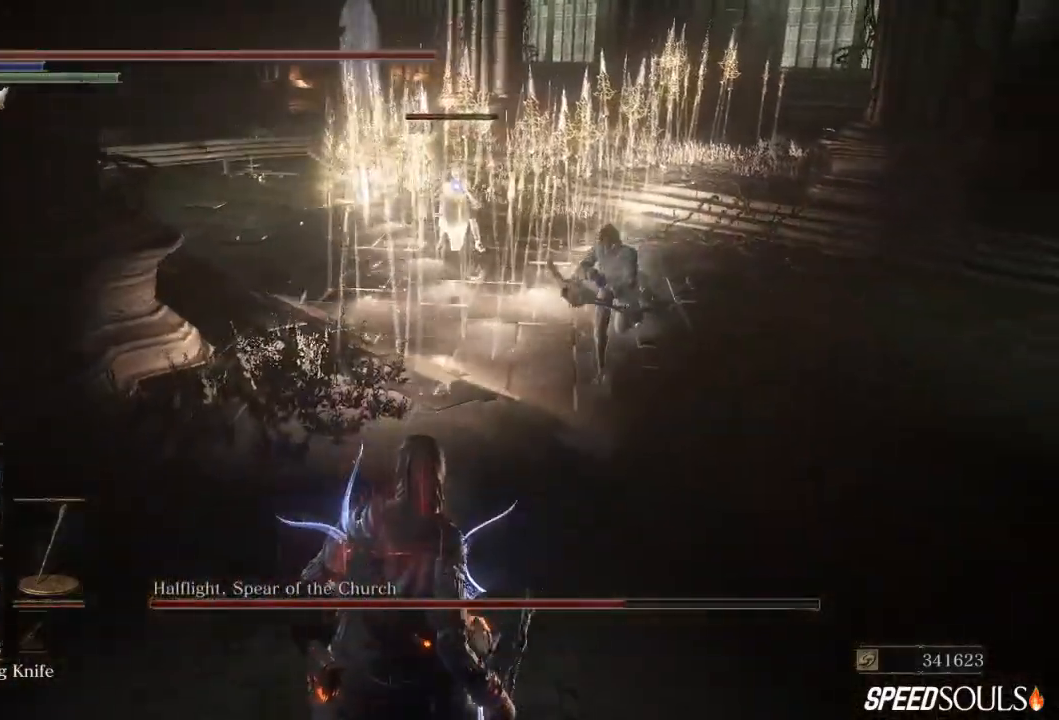
{"buttons": [], "left_stick": "left", "right_stick": "center", "events": [[333, "left_stick", "left"]]}
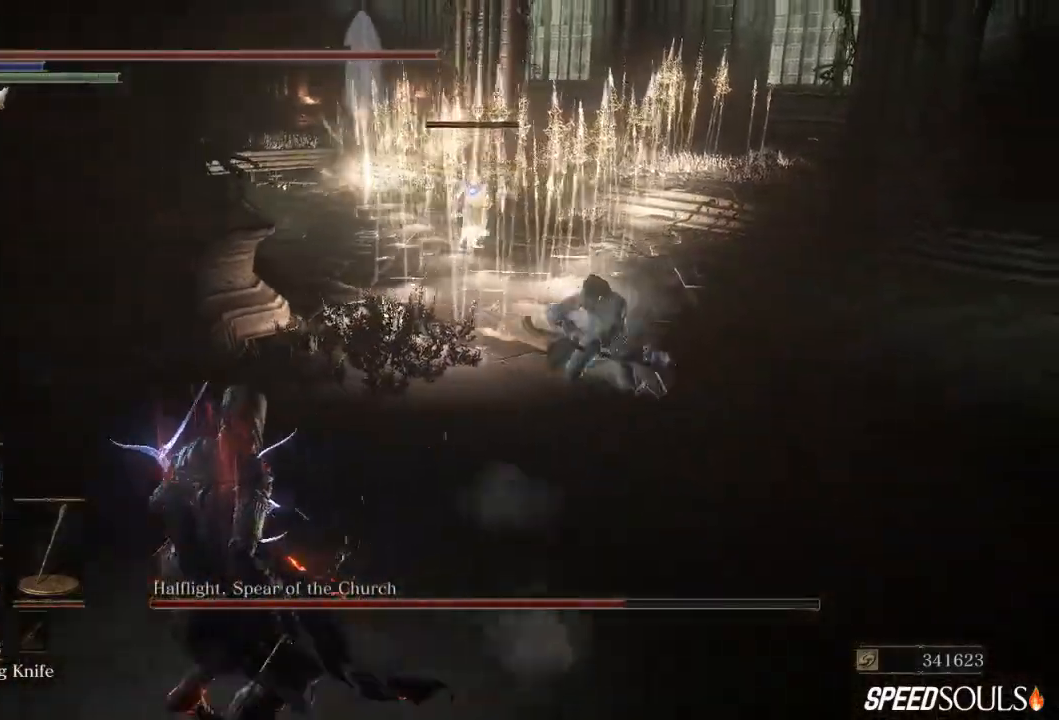
{"buttons": ["B"], "left_stick": "left", "right_stick": "center", "events": [[50, "B", "down"]]}
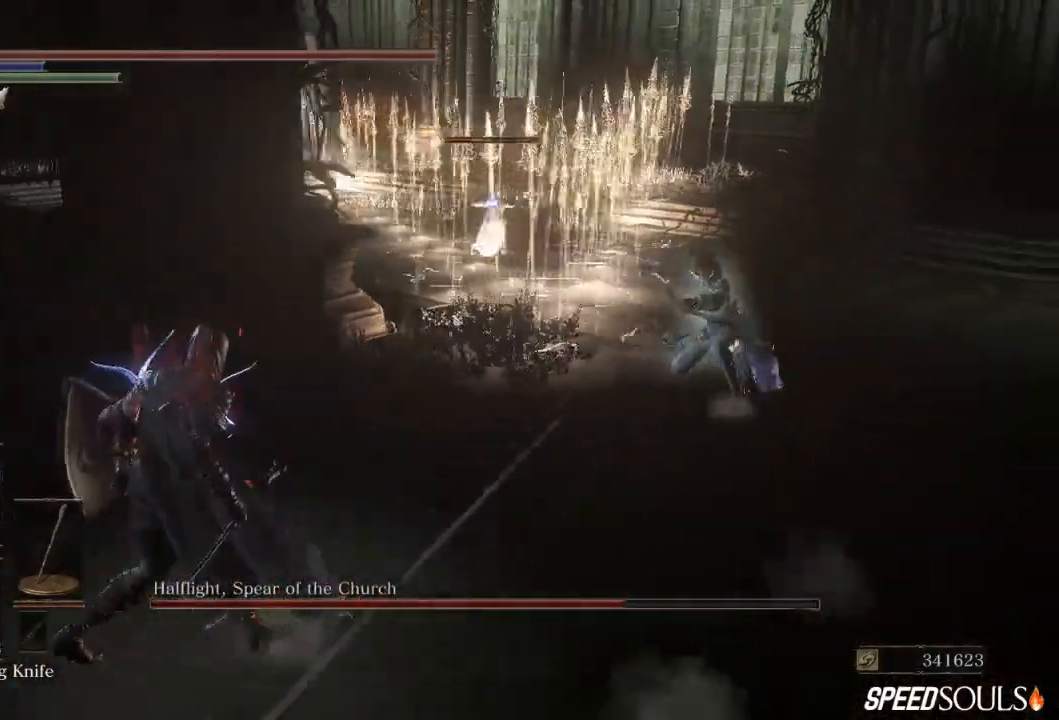
{"buttons": ["B"], "left_stick": "up-left", "right_stick": "center", "events": [[50, "left_stick", "up-left"]]}
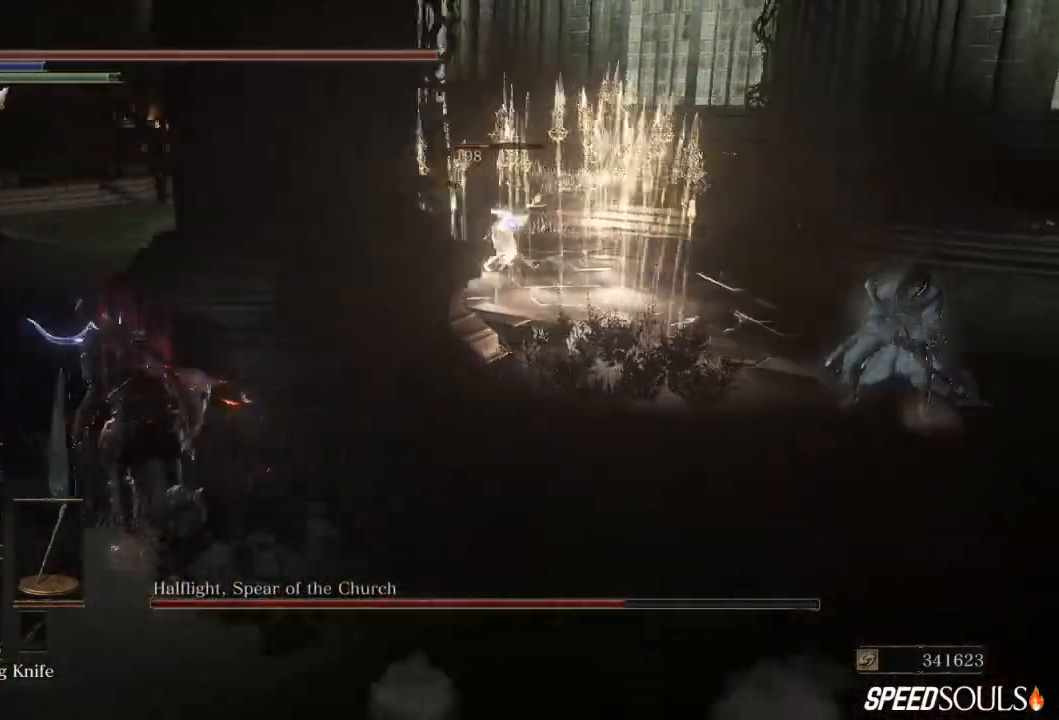
{"buttons": ["B"], "left_stick": "up-left", "right_stick": "center", "events": []}
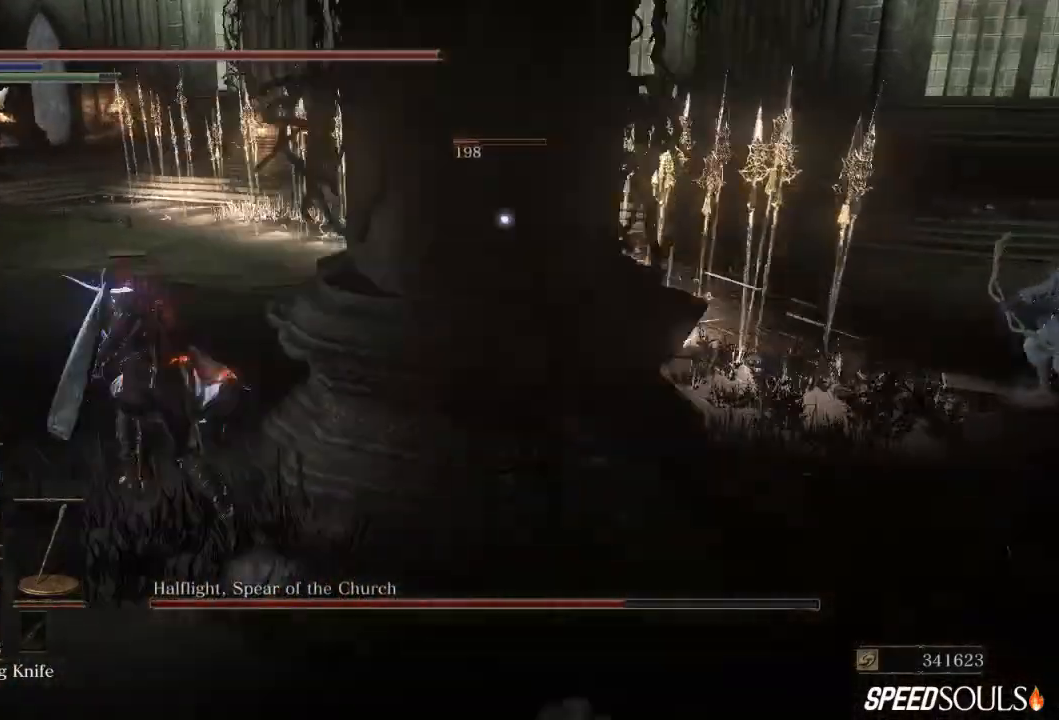
{"buttons": [], "left_stick": "up-left", "right_stick": "center", "events": [[133, "DPAD_DOWN", "down"], [233, "B", "up"], [233, "DPAD_DOWN", "up"], [367, "X", "down"], [500, "X", "up"]]}
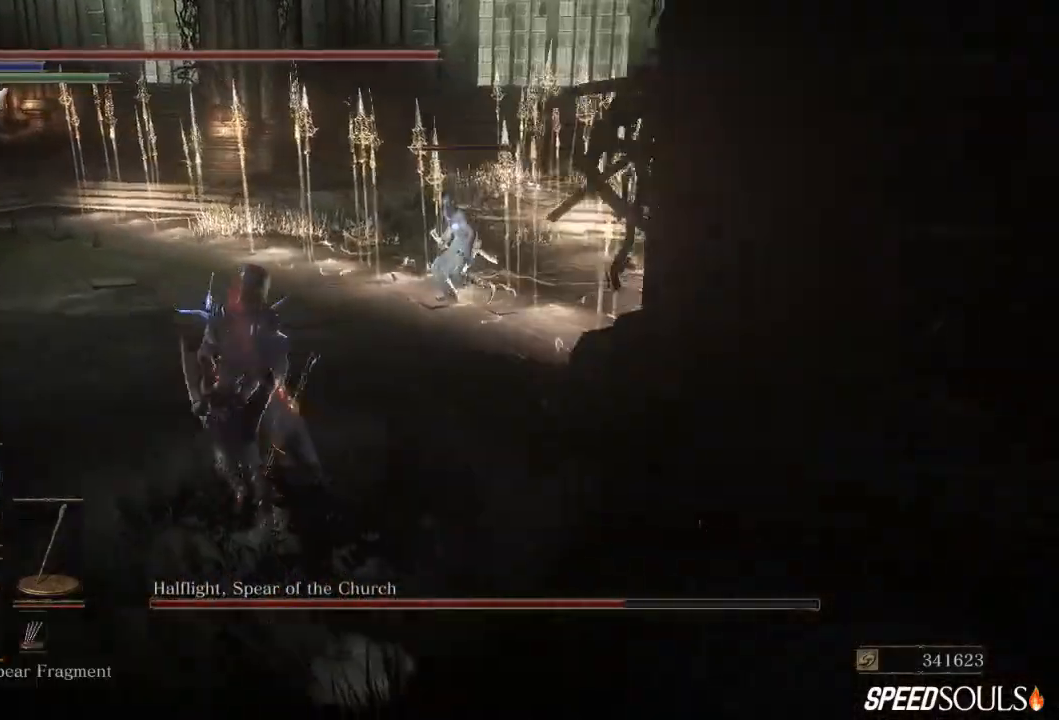
{"buttons": [], "left_stick": "left", "right_stick": "center", "events": [[317, "left_stick", "left"]]}
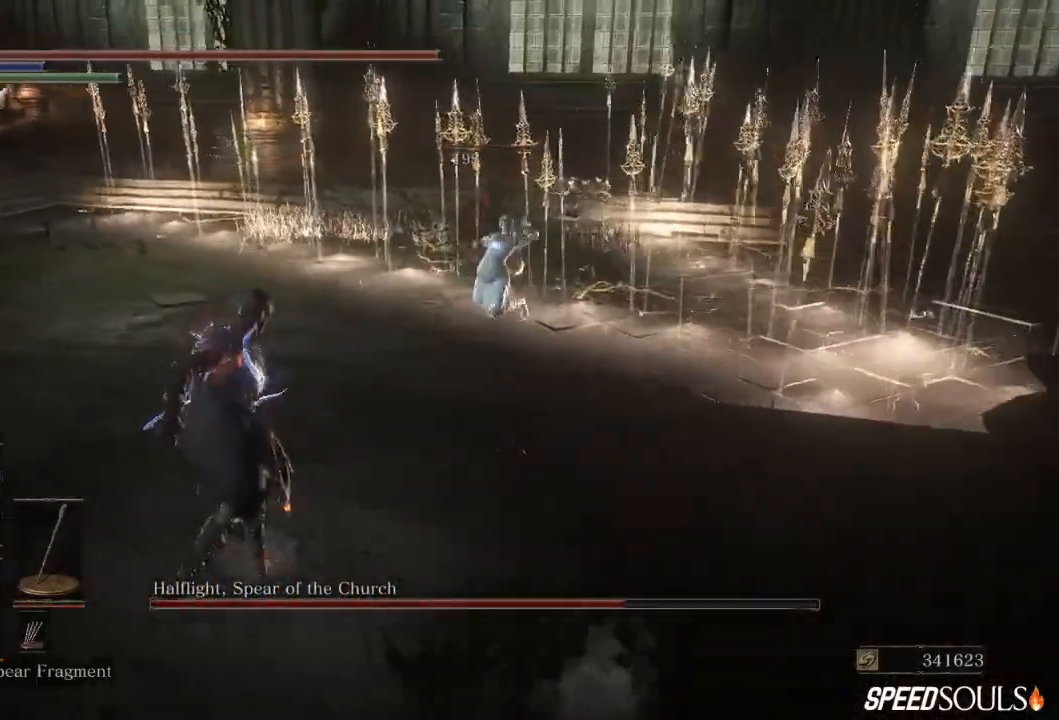
{"buttons": ["R3"], "left_stick": "left", "right_stick": "center", "events": [[467, "R3", "down"]]}
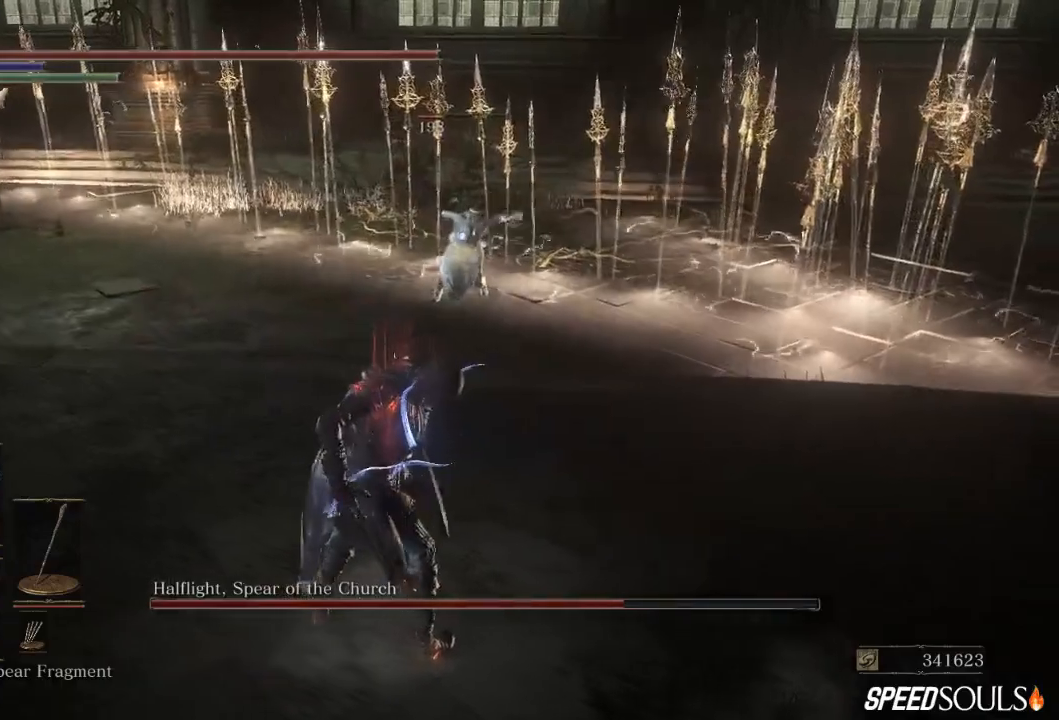
{"buttons": [], "left_stick": "left", "right_stick": "center", "events": [[50, "R3", "up"]]}
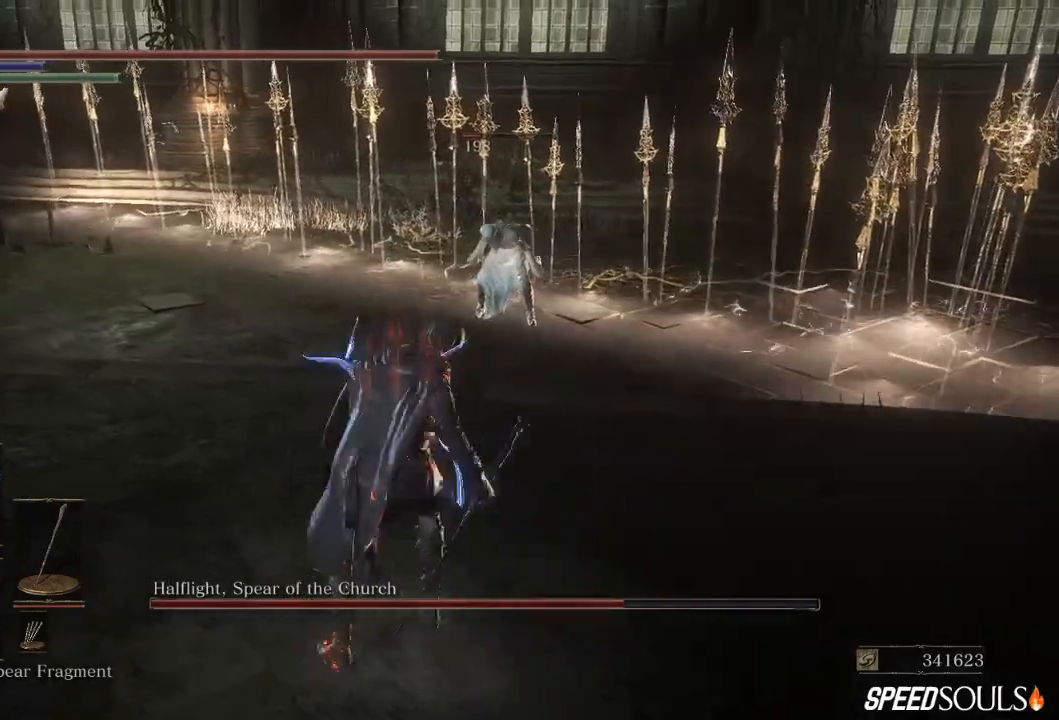
{"buttons": [], "left_stick": "up-left", "right_stick": "right", "events": [[283, "left_stick", "up-left"], [450, "right_stick", "right"]]}
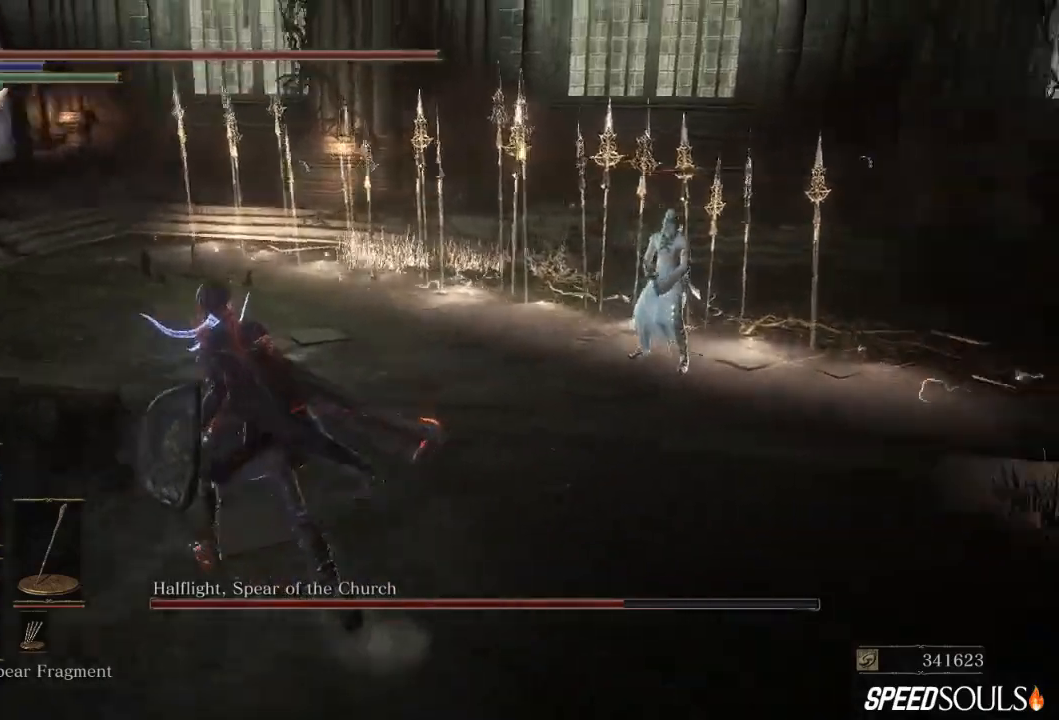
{"buttons": [], "left_stick": "left", "right_stick": "center", "events": [[200, "left_stick", "left"], [200, "right_stick", "center"]]}
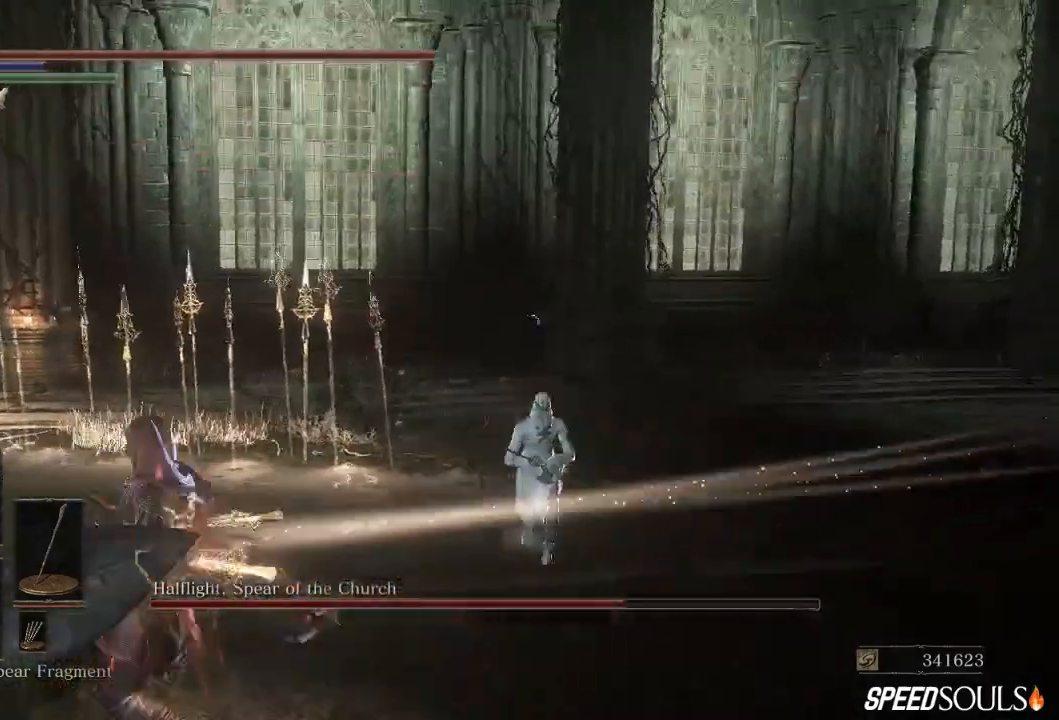
{"buttons": ["R3"], "left_stick": "down-left", "right_stick": "center", "events": [[467, "R3", "down"], [483, "left_stick", "down-left"]]}
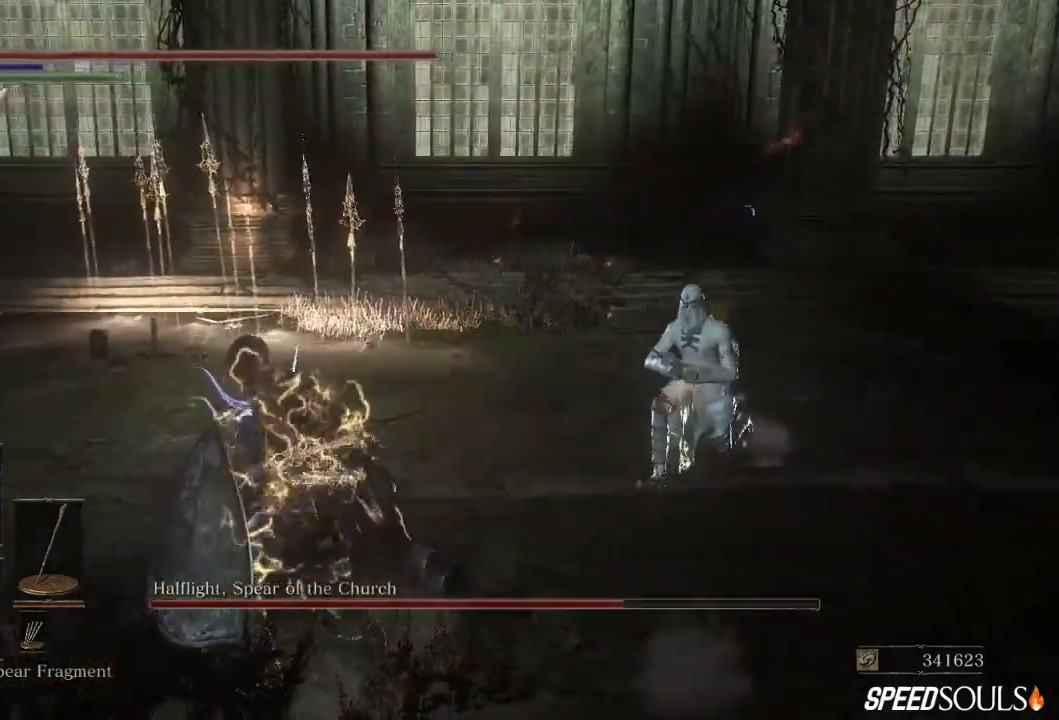
{"buttons": [], "left_stick": "down", "right_stick": "center", "events": [[100, "R3", "up"], [367, "B", "down"], [383, "left_stick", "down"], [467, "B", "up"]]}
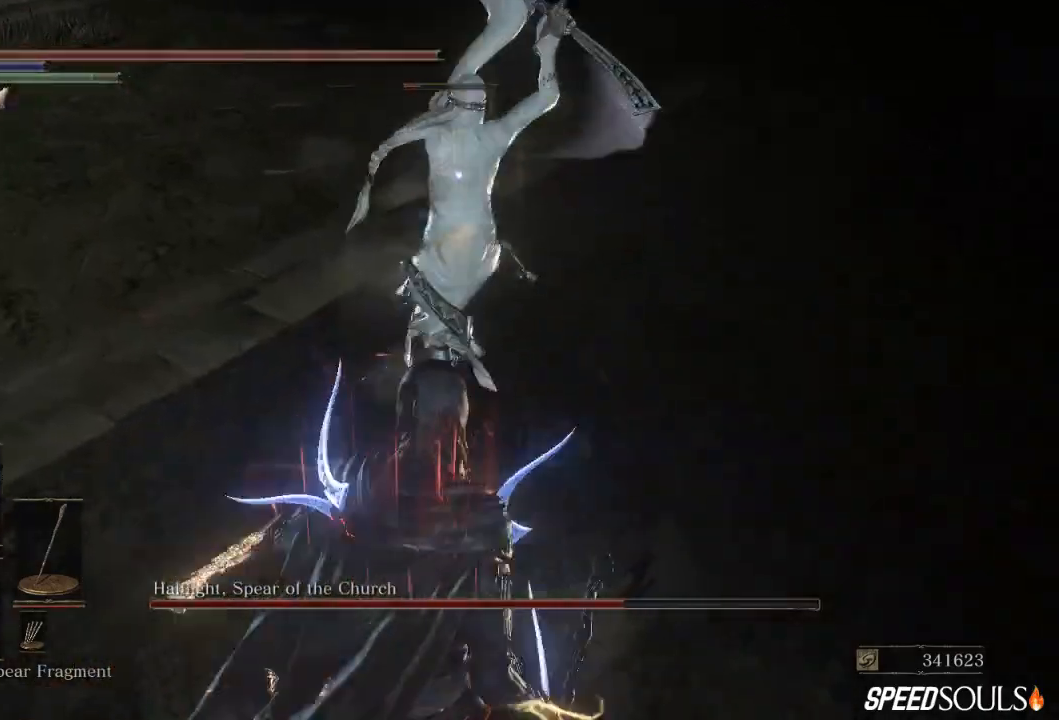
{"buttons": [], "left_stick": "down", "right_stick": "center", "events": [[300, "DPAD_DOWN", "down"], [400, "DPAD_DOWN", "up"]]}
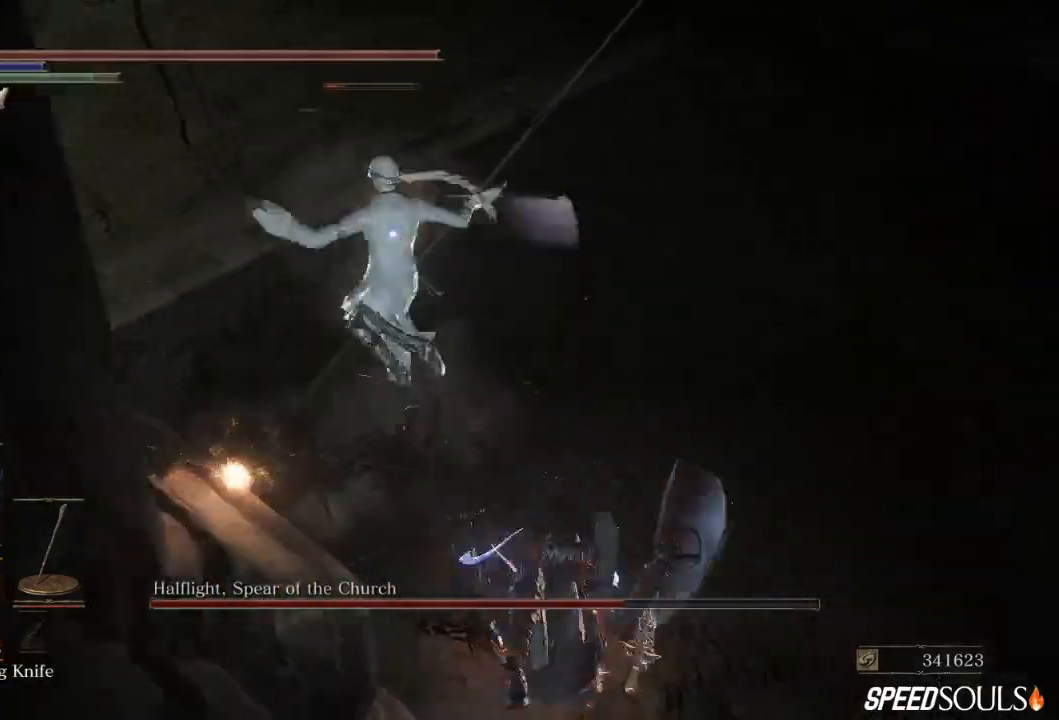
{"buttons": [], "left_stick": "down", "right_stick": "center", "events": []}
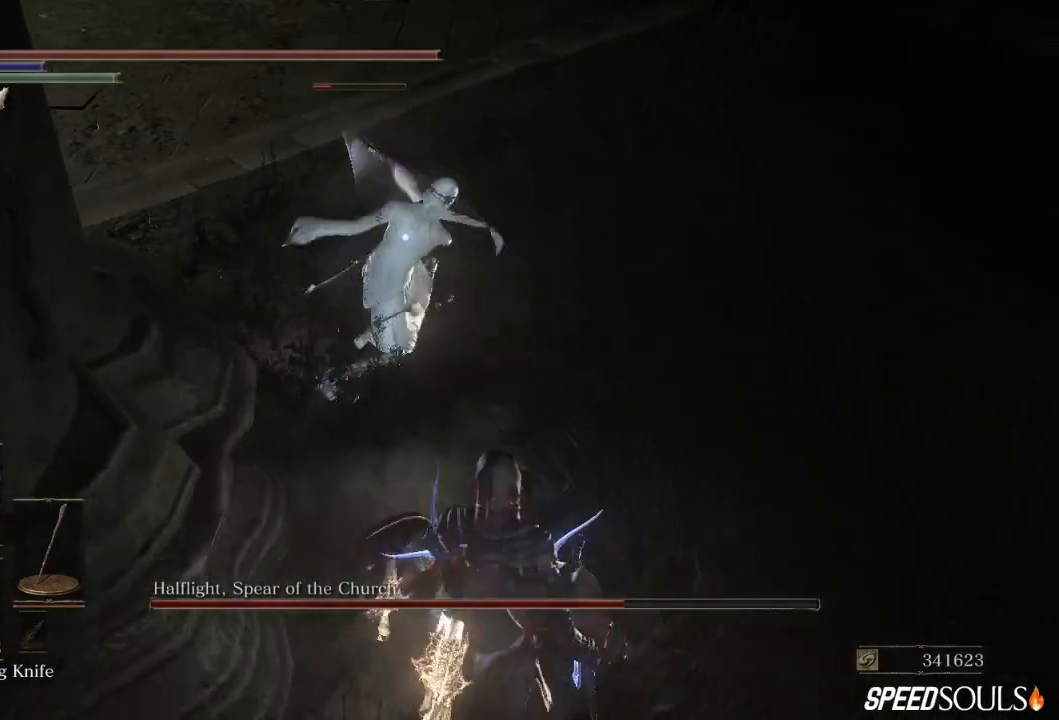
{"buttons": [], "left_stick": "down-left", "right_stick": "center", "events": [[167, "left_stick", "down-left"]]}
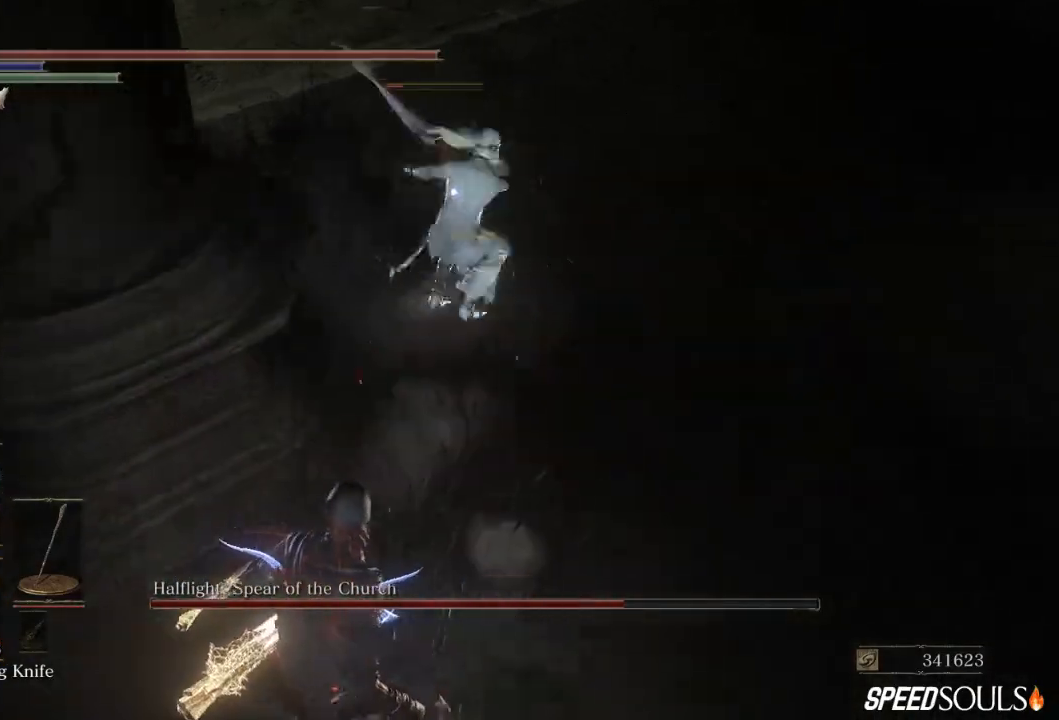
{"buttons": [], "left_stick": "down", "right_stick": "center", "events": [[17, "left_stick", "down"], [50, "R1", "down"], [183, "R1", "up"]]}